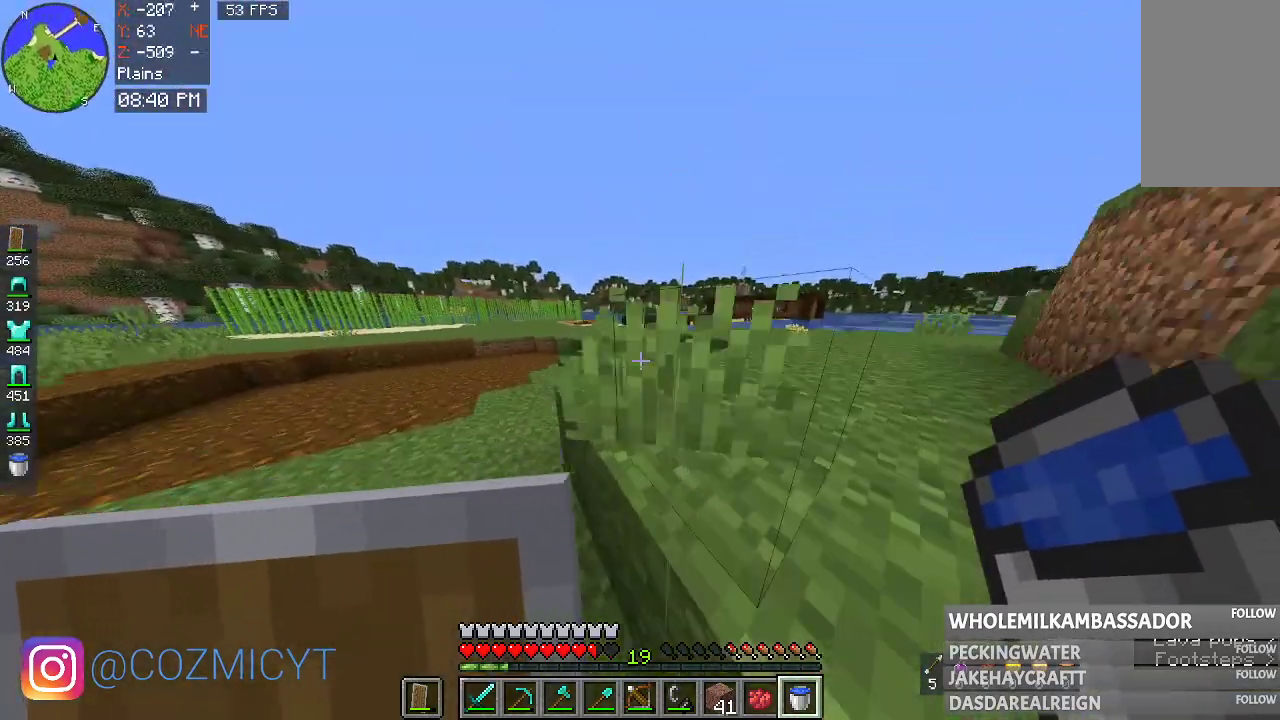
Gameplay with keyboard and mouse; each line is a JSON object with the keys and mouse buttons held at the frame after it. "events" lists presses ("down") and releases ("up") of "a", "d", "s", "space", "w", "mouse_left" and "mouse_right" between this image and that frame as [ms after this image, input, new state], when the widget could be followed in between. "mouse_left", "mouse_right" = the "left", "right" buttons of the "mouse" list. No other keys are recorded. Fast repeated clicks can show as one long hold. Mouse movement is not recorded.
{"keys": [], "mouse": []}
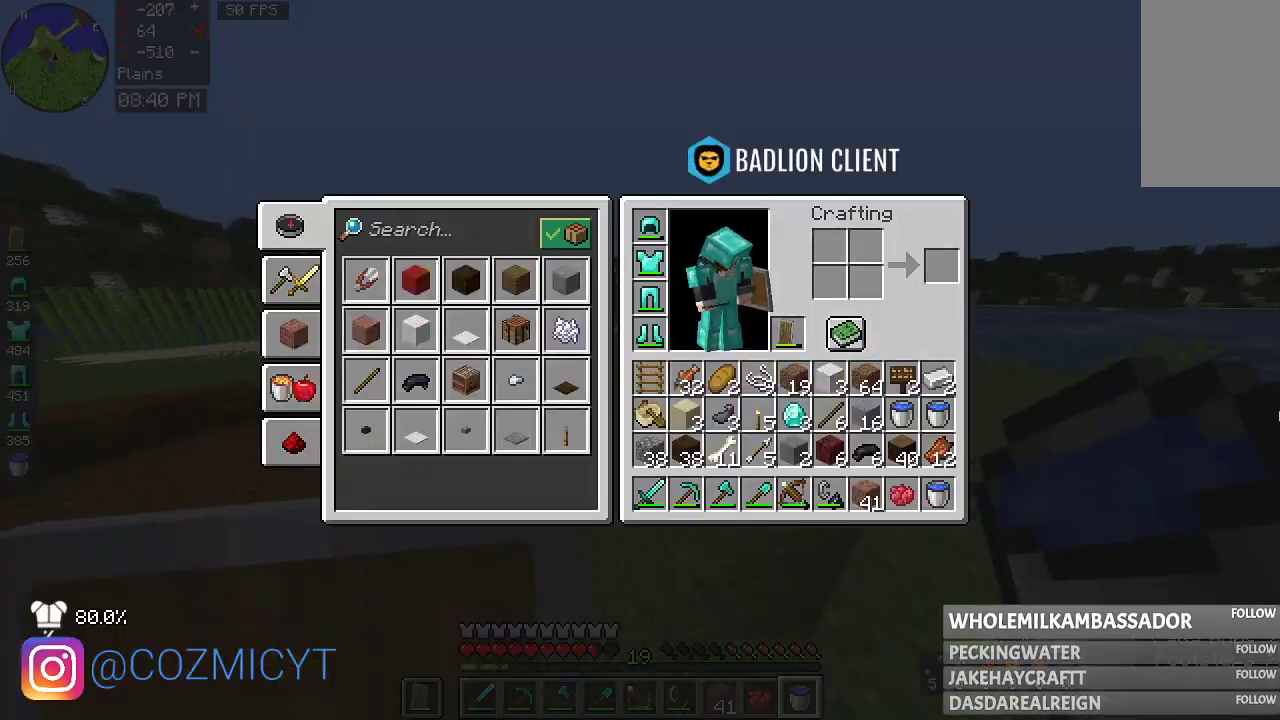
{"keys": [], "mouse": [], "events": []}
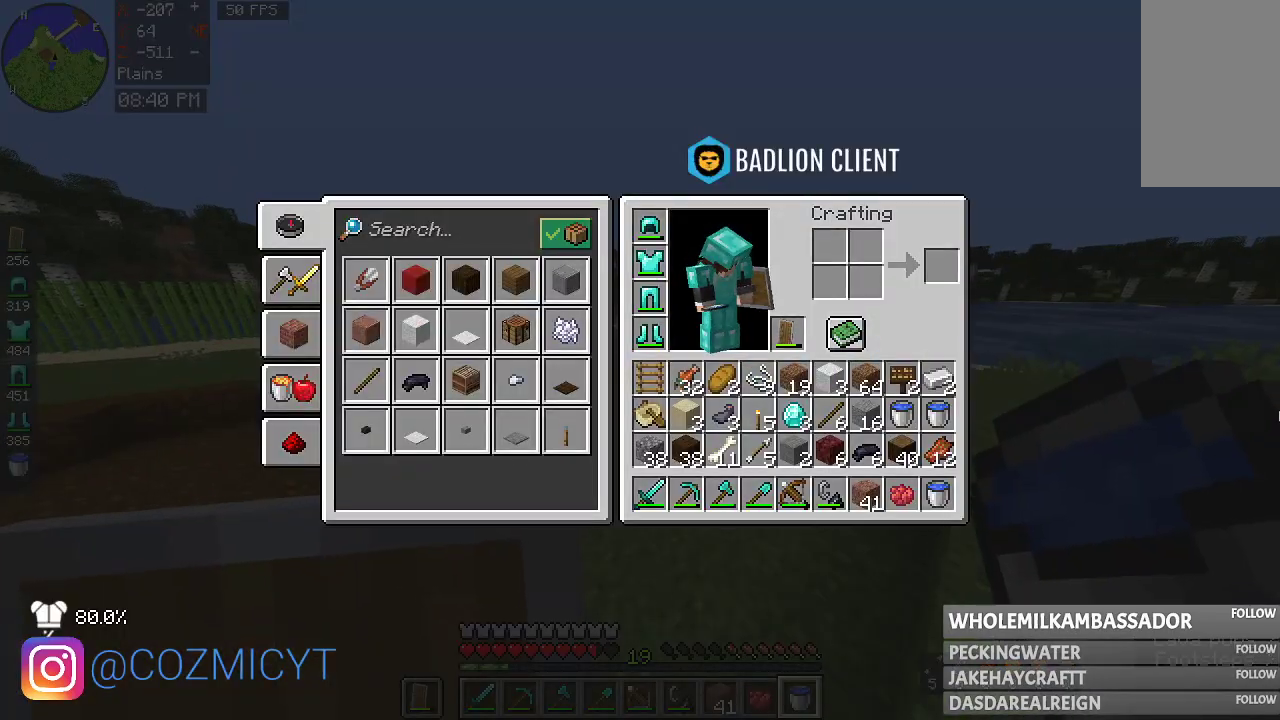
{"keys": [], "mouse": [], "events": []}
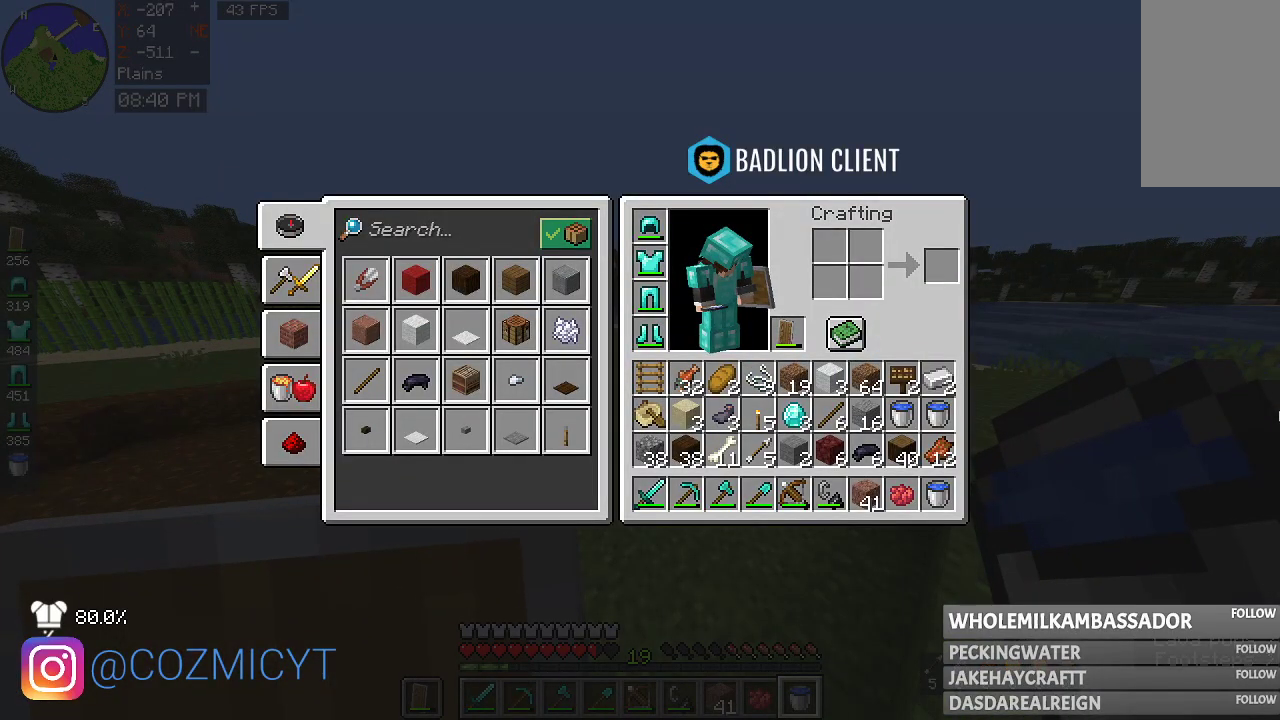
{"keys": [], "mouse": [], "events": []}
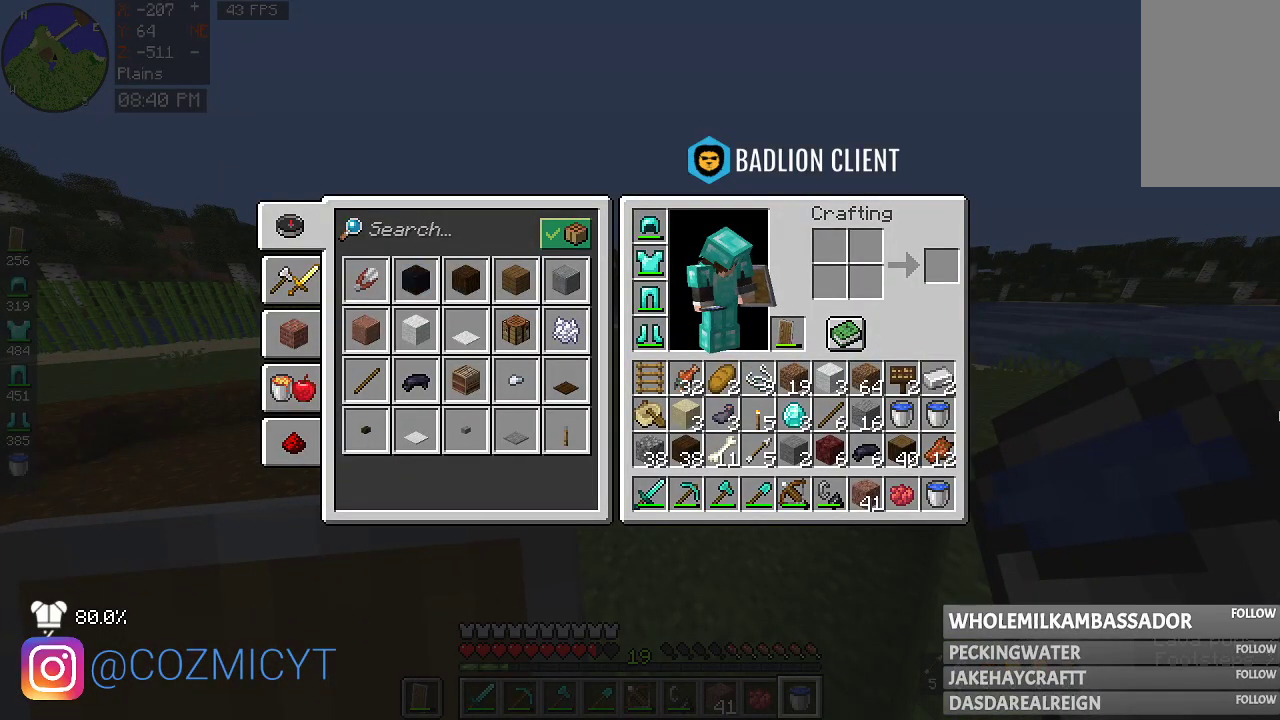
{"keys": [], "mouse": [], "events": []}
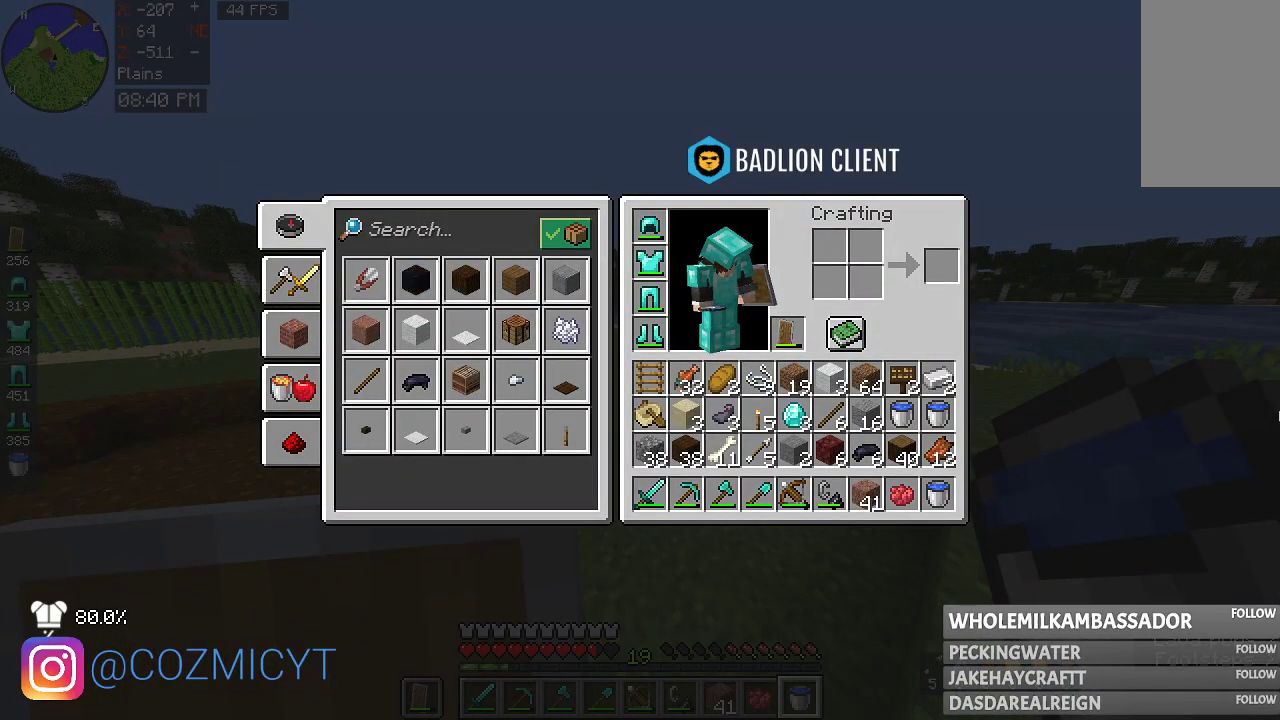
{"keys": [], "mouse": [], "events": []}
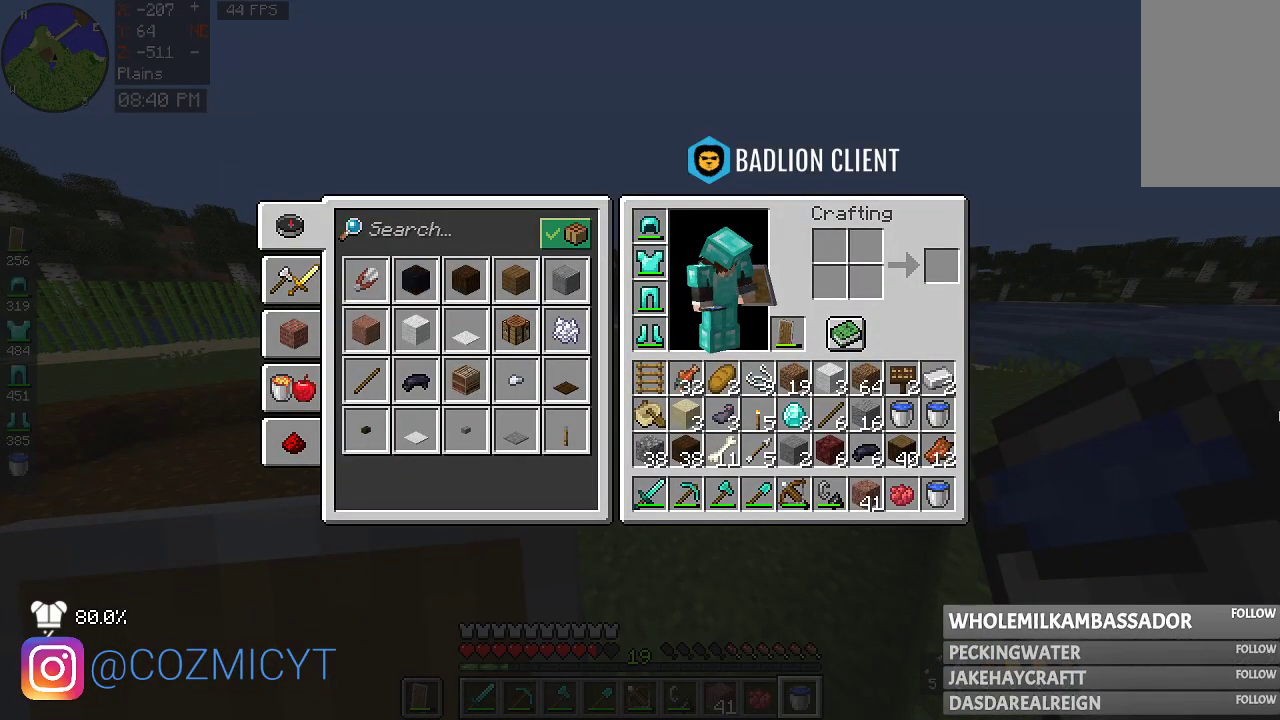
{"keys": ["space", "w"], "mouse": [], "events": [[433, "w", "down"], [467, "space", "down"]]}
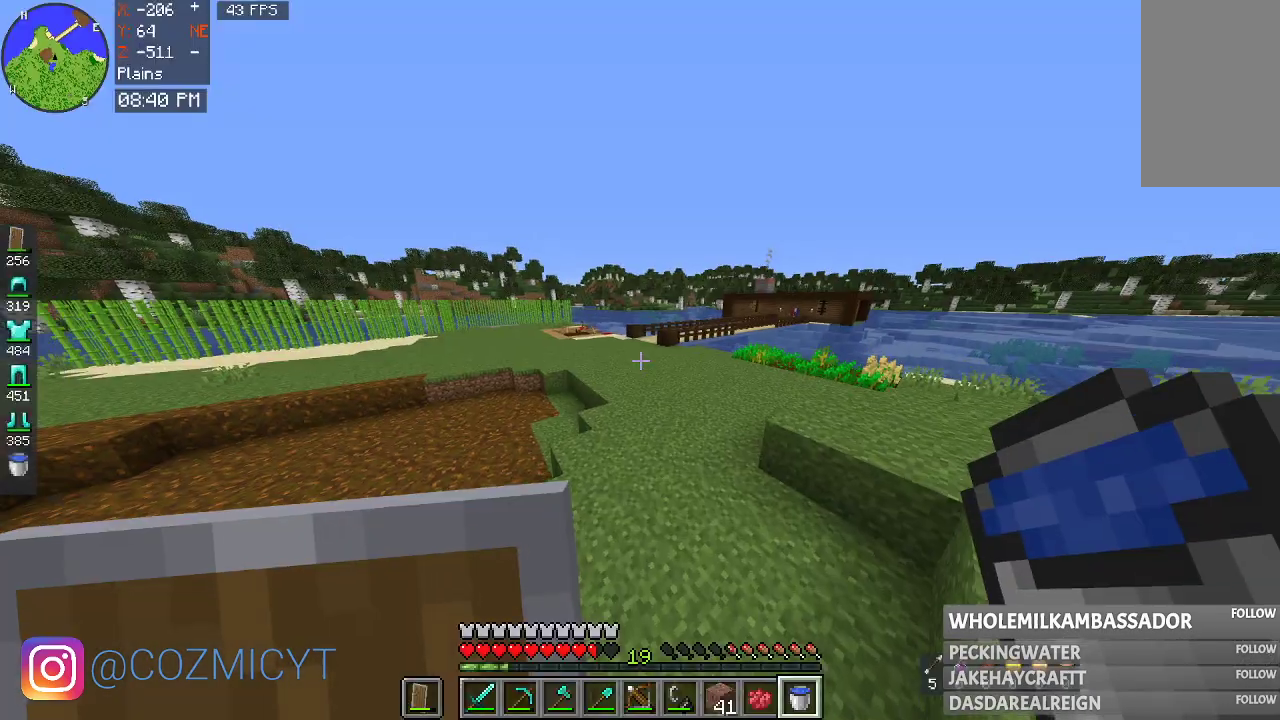
{"keys": ["w"], "mouse": [], "events": [[33, "w", "up"], [133, "space", "up"], [133, "w", "down"]]}
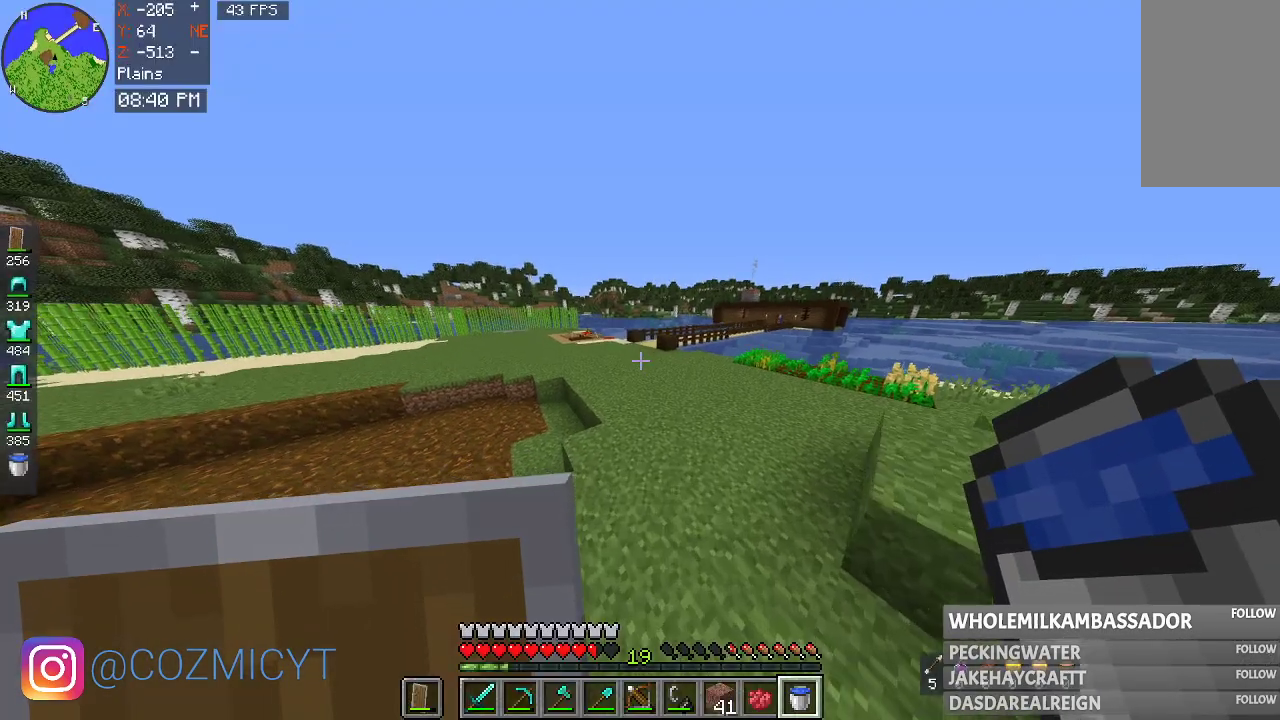
{"keys": ["w"], "mouse": [], "events": []}
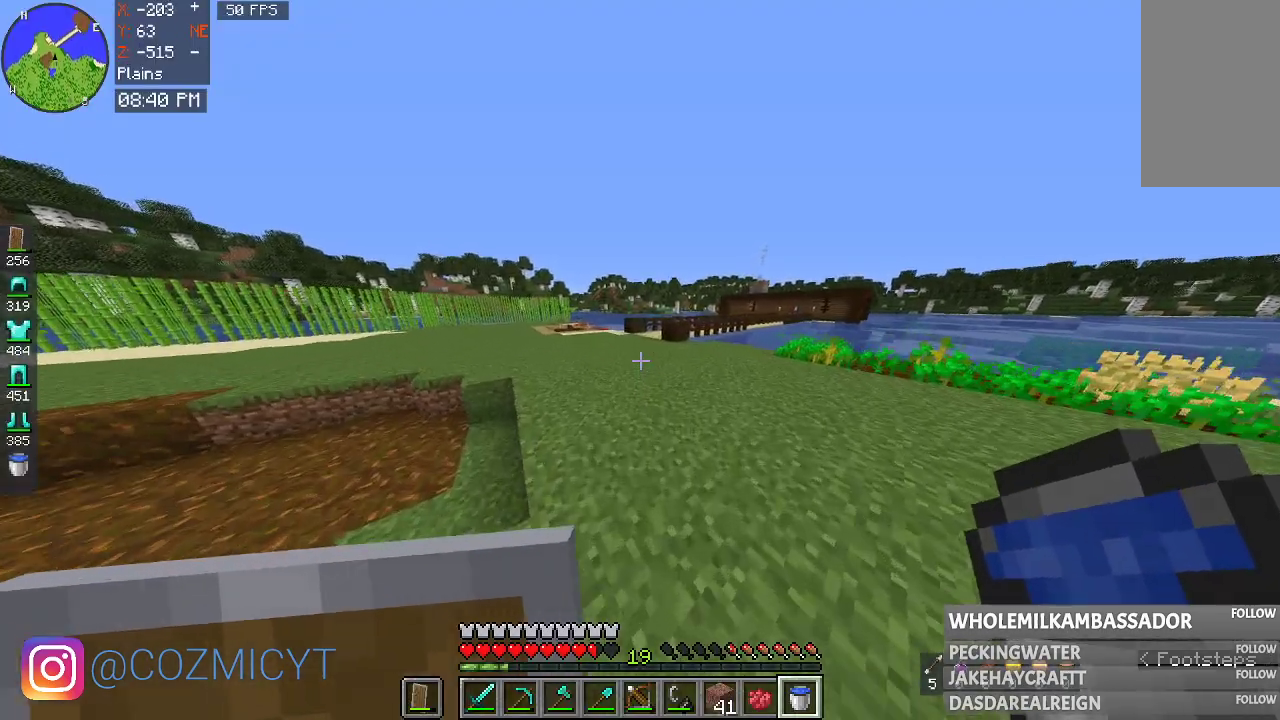
{"keys": ["w"], "mouse": [], "events": []}
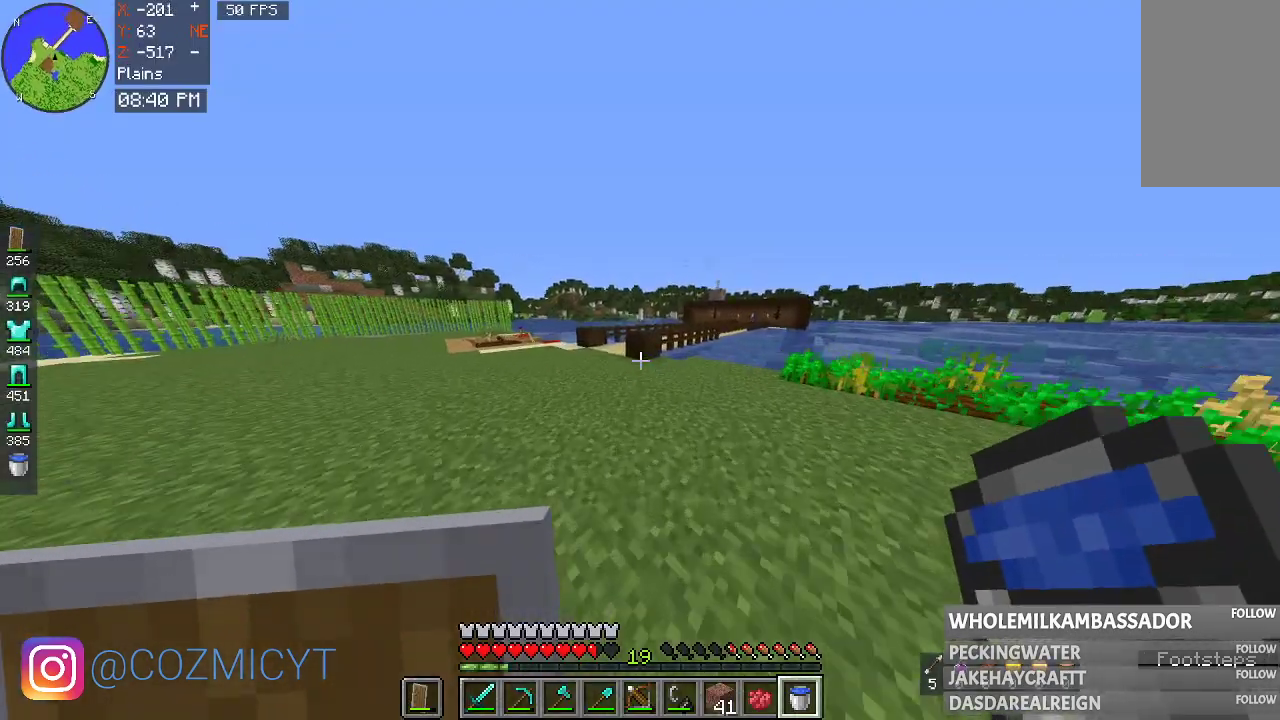
{"keys": ["w"], "mouse": [], "events": []}
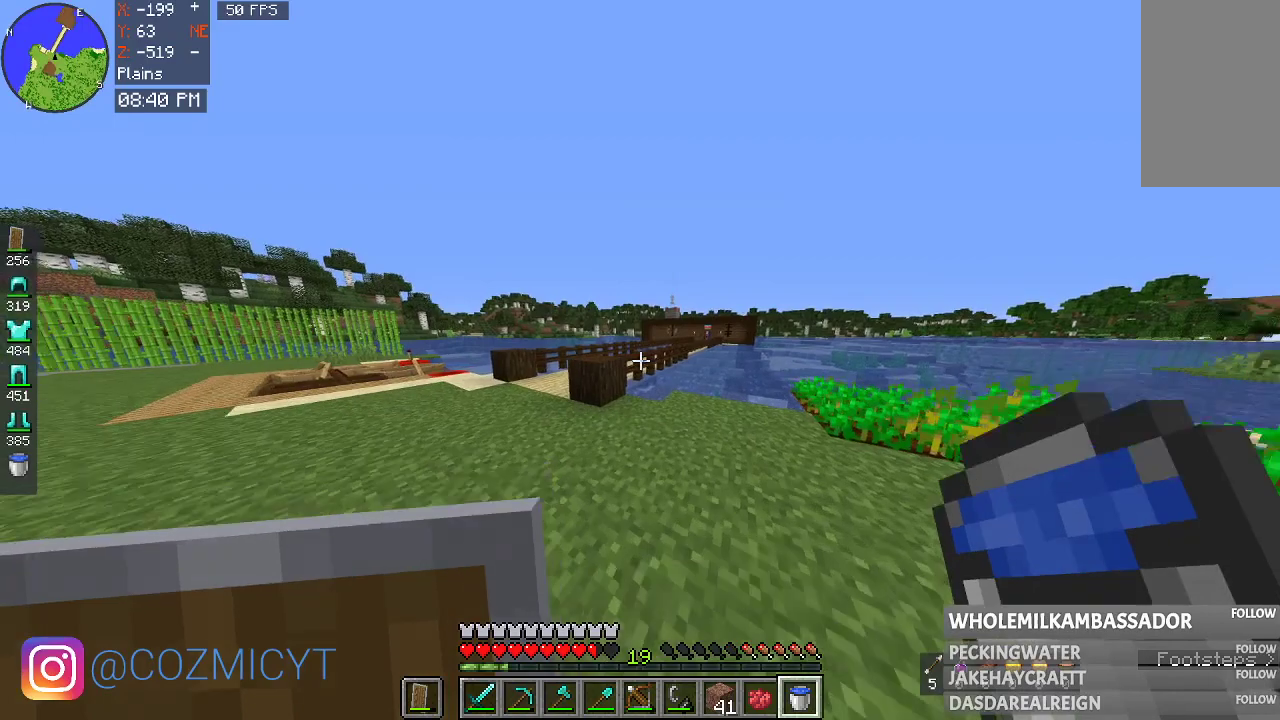
{"keys": ["space", "w"], "mouse": [], "events": [[500, "space", "down"]]}
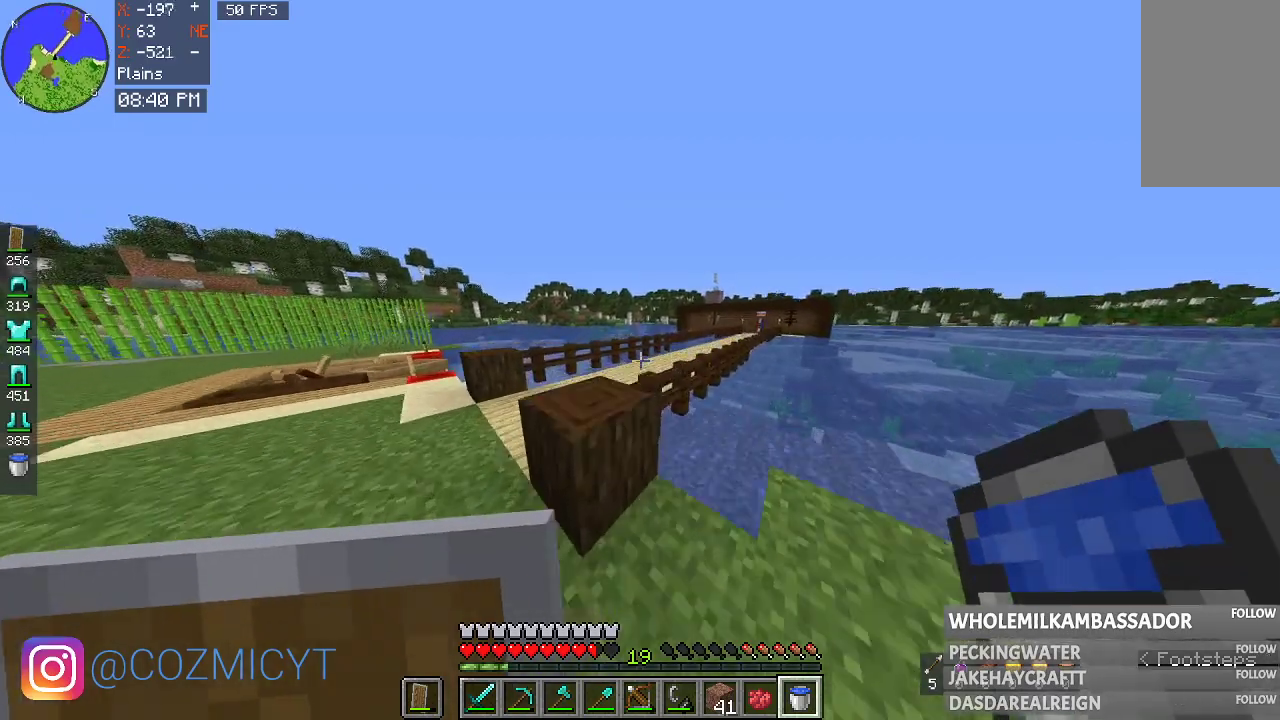
{"keys": ["a"], "mouse": [], "events": [[100, "w", "up"], [167, "a", "down"], [167, "space", "up"], [300, "space", "down"], [367, "a", "up"], [400, "space", "up"], [467, "a", "down"]]}
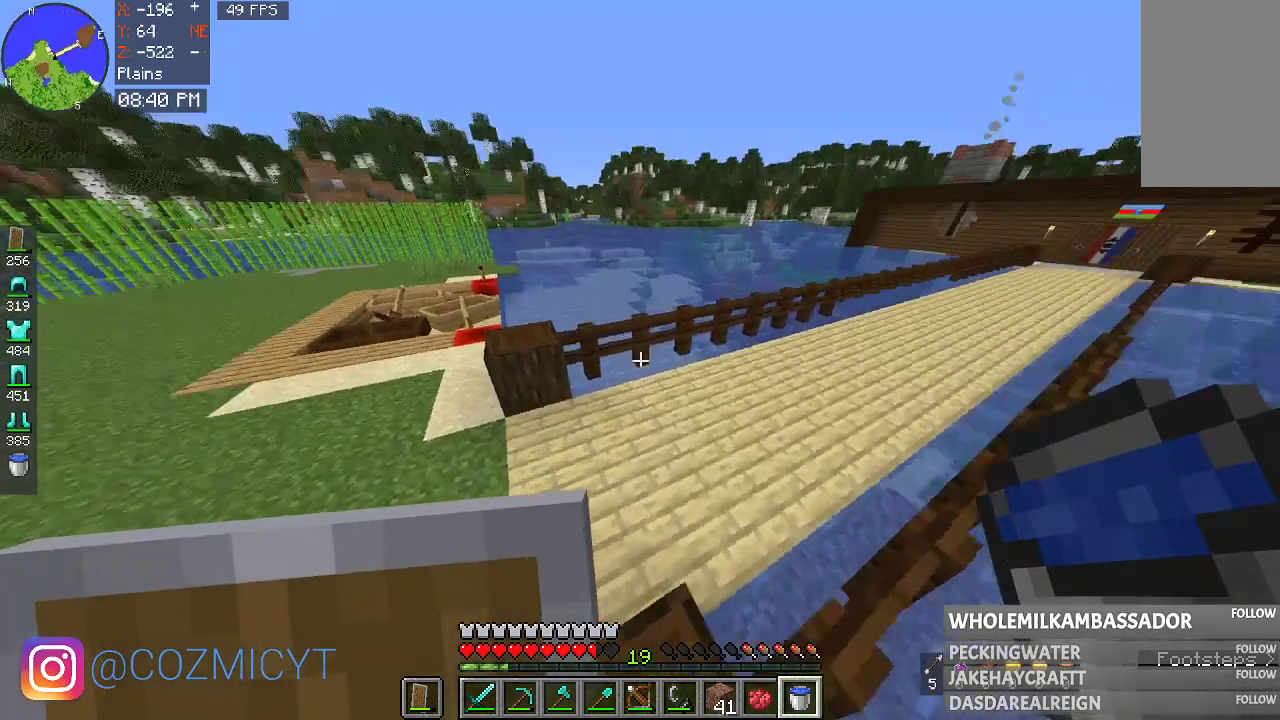
{"keys": [], "mouse": [], "events": [[167, "a", "up"]]}
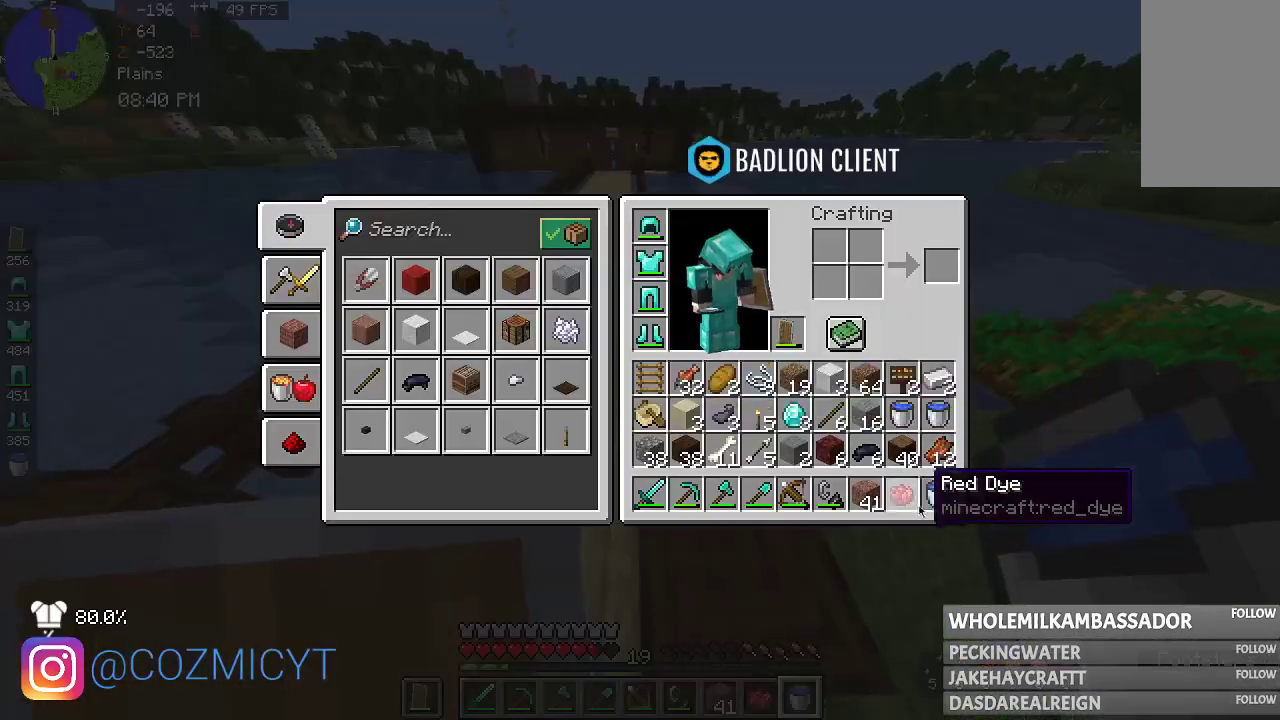
{"keys": [], "mouse": [], "events": []}
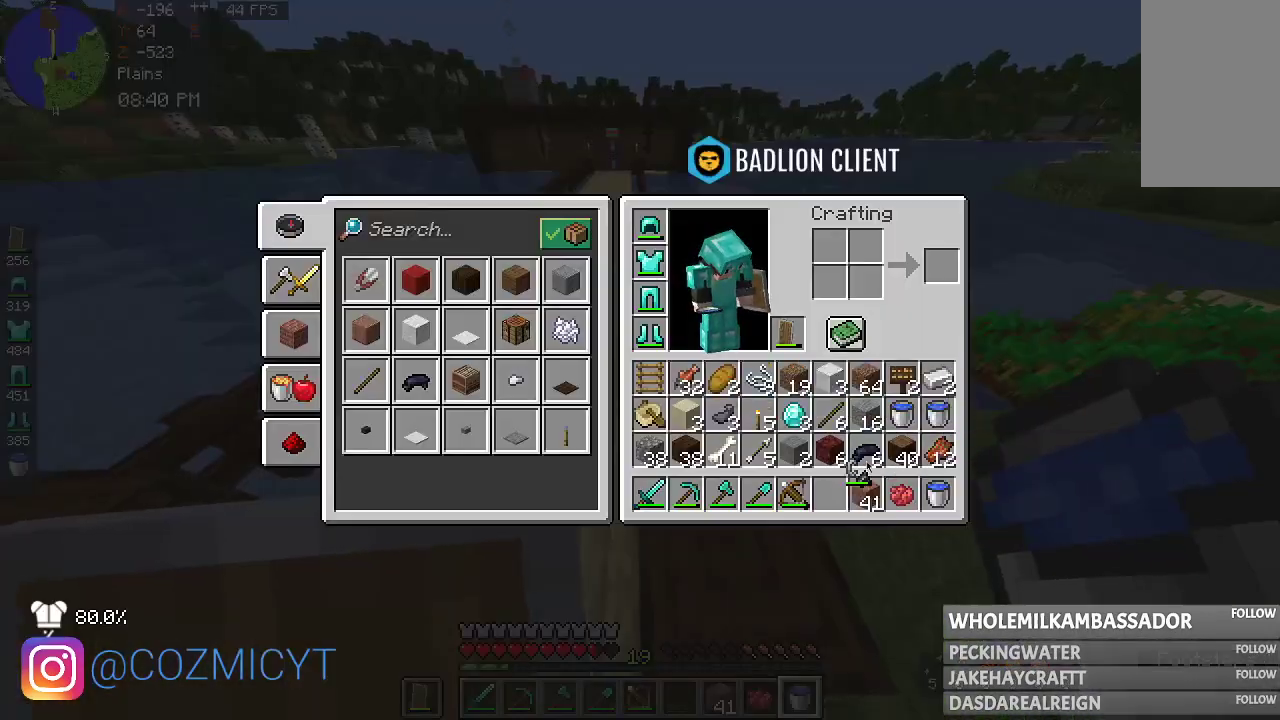
{"keys": [], "mouse": [], "events": []}
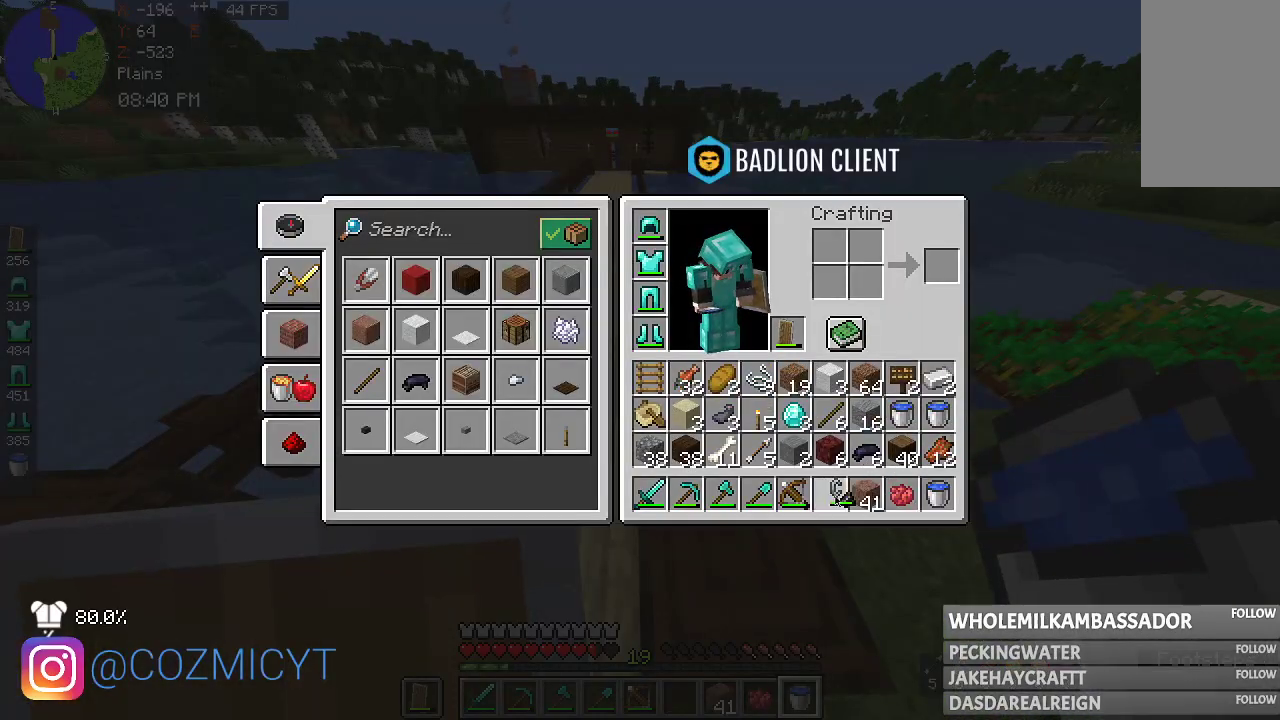
{"keys": [], "mouse": [], "events": []}
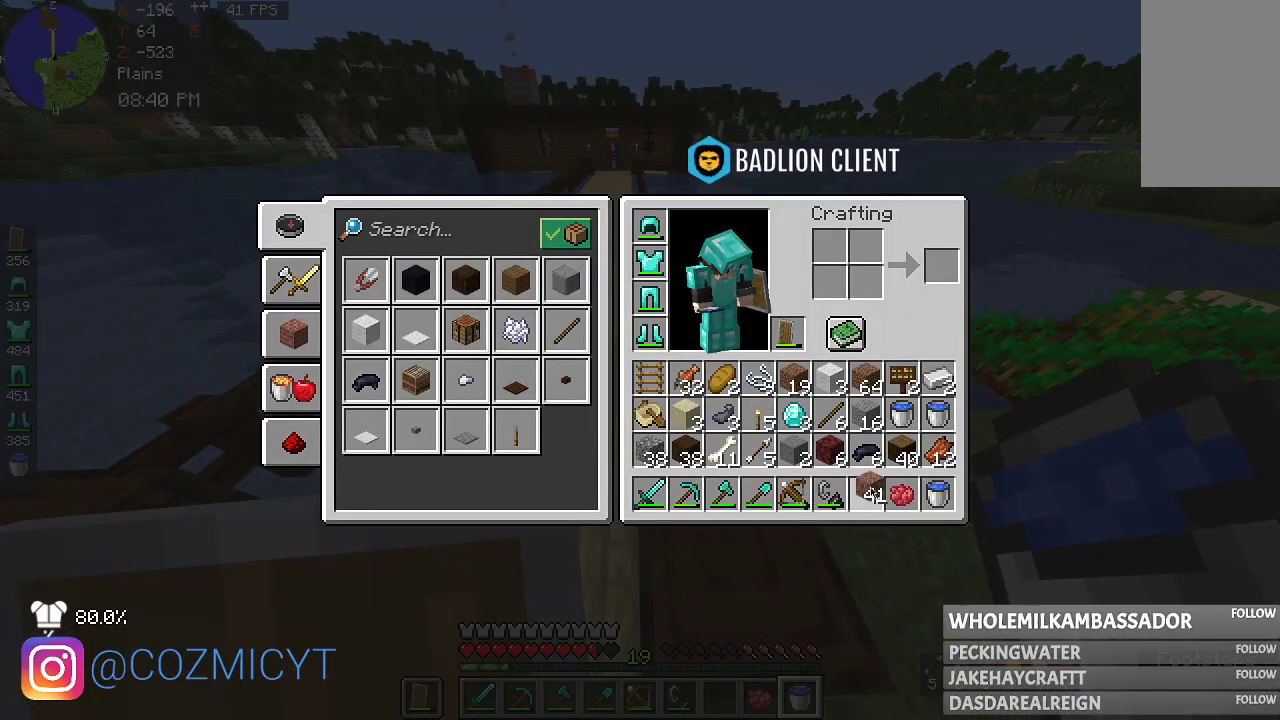
{"keys": [], "mouse": [], "events": []}
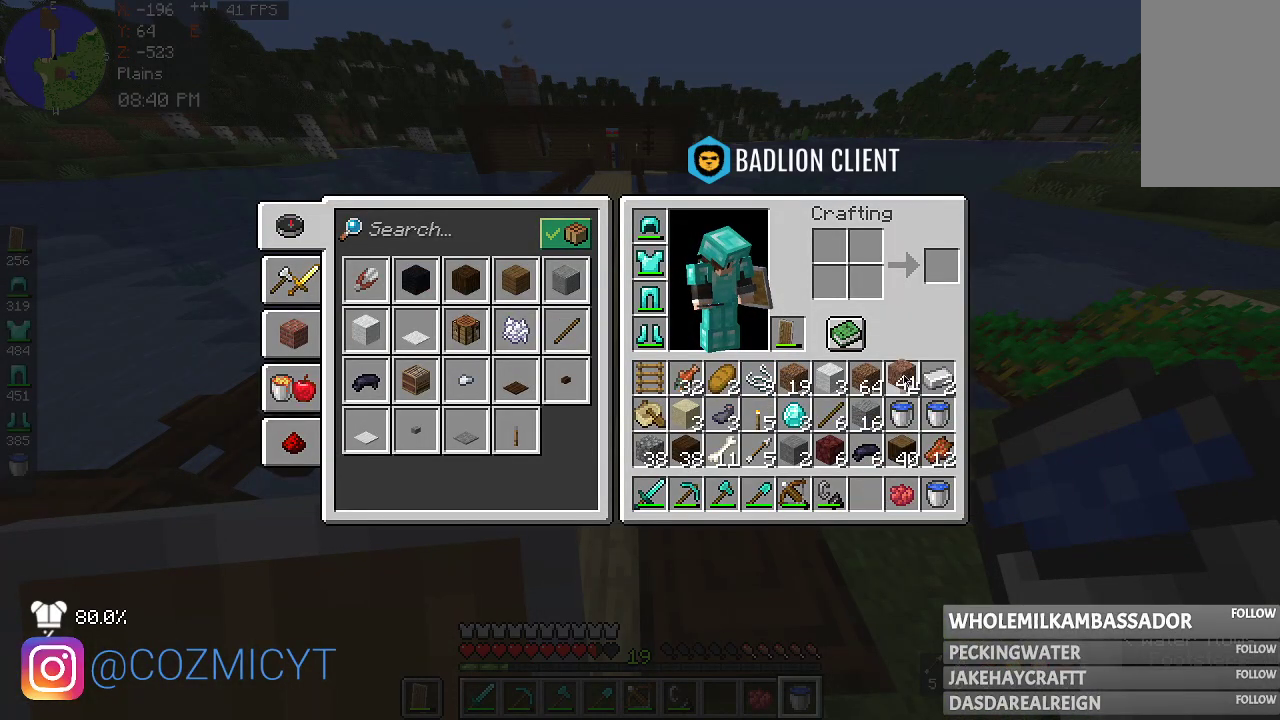
{"keys": [], "mouse": [], "events": []}
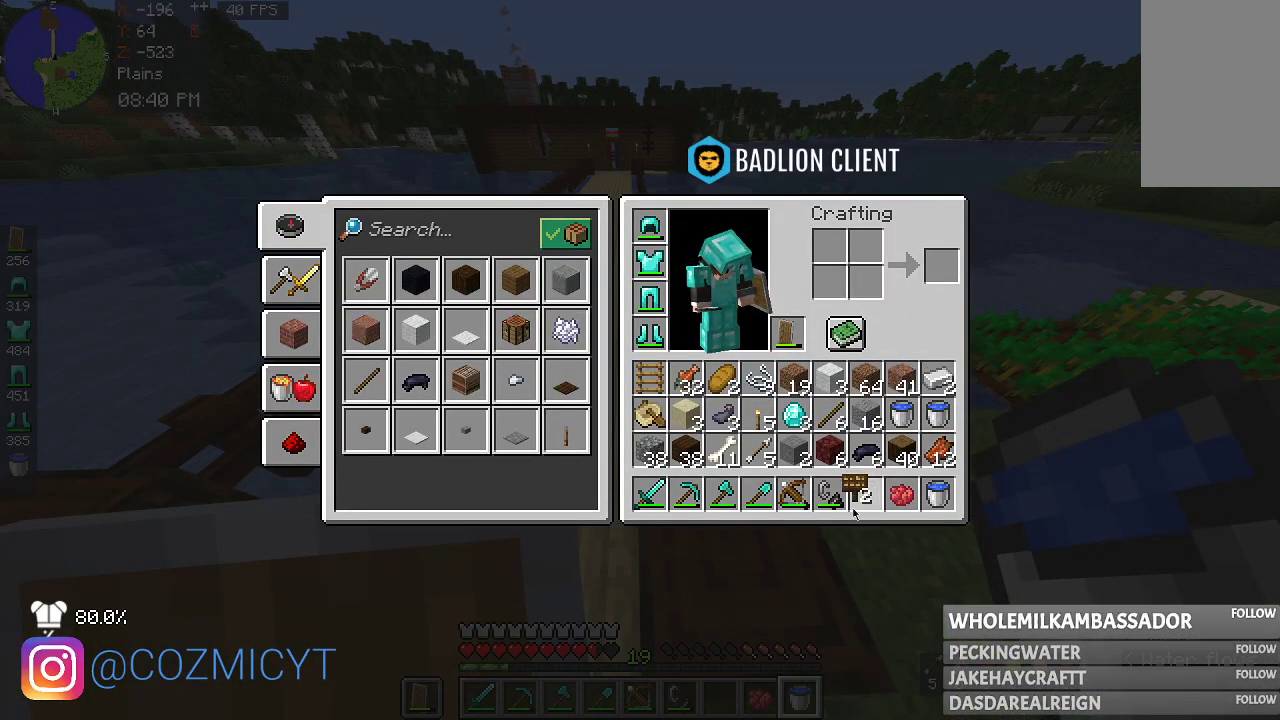
{"keys": [], "mouse": [], "events": []}
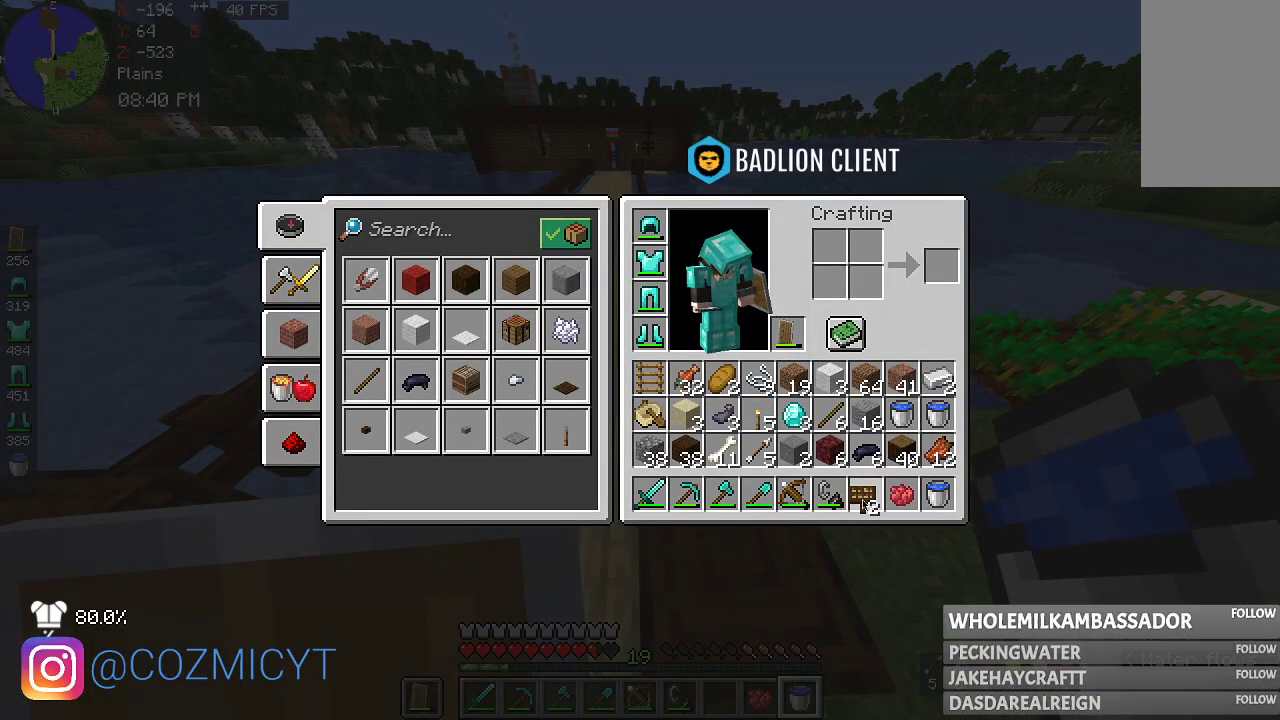
{"keys": ["s"], "mouse": [], "events": [[467, "s", "down"]]}
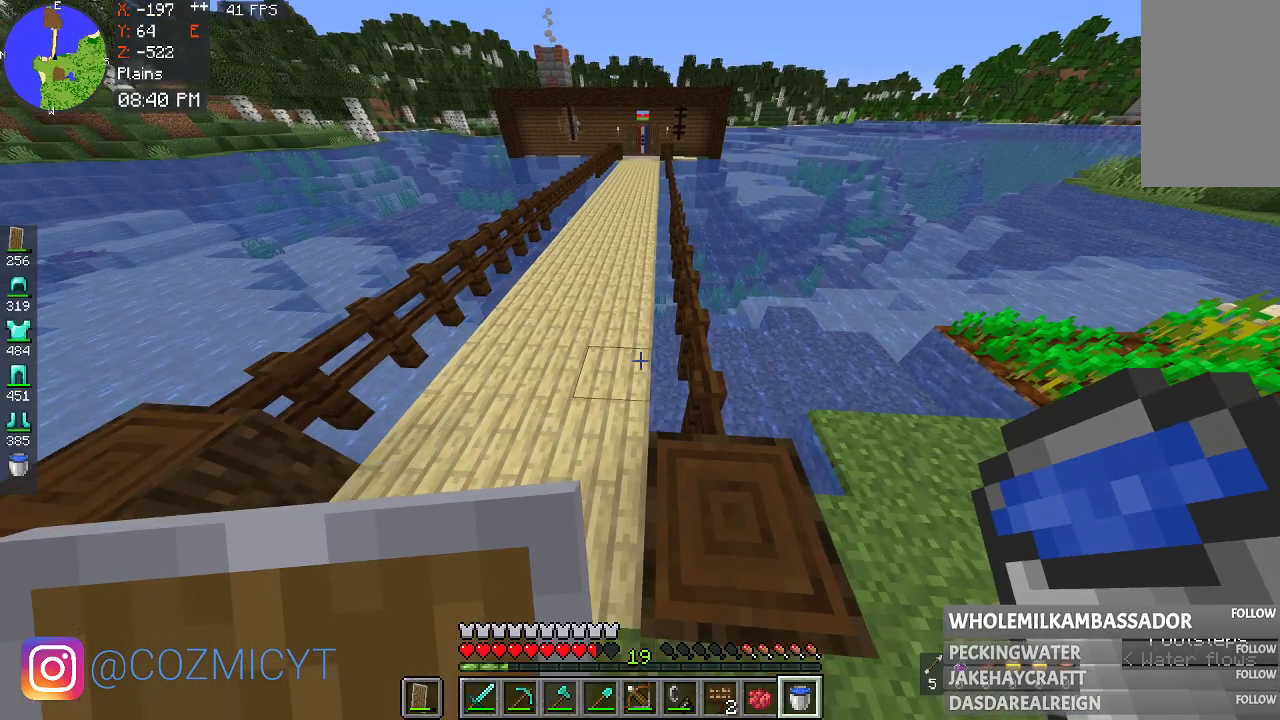
{"keys": ["a", "w"], "mouse": [], "events": [[100, "d", "down"], [200, "s", "up"], [333, "d", "up"], [367, "w", "down"], [500, "a", "down"]]}
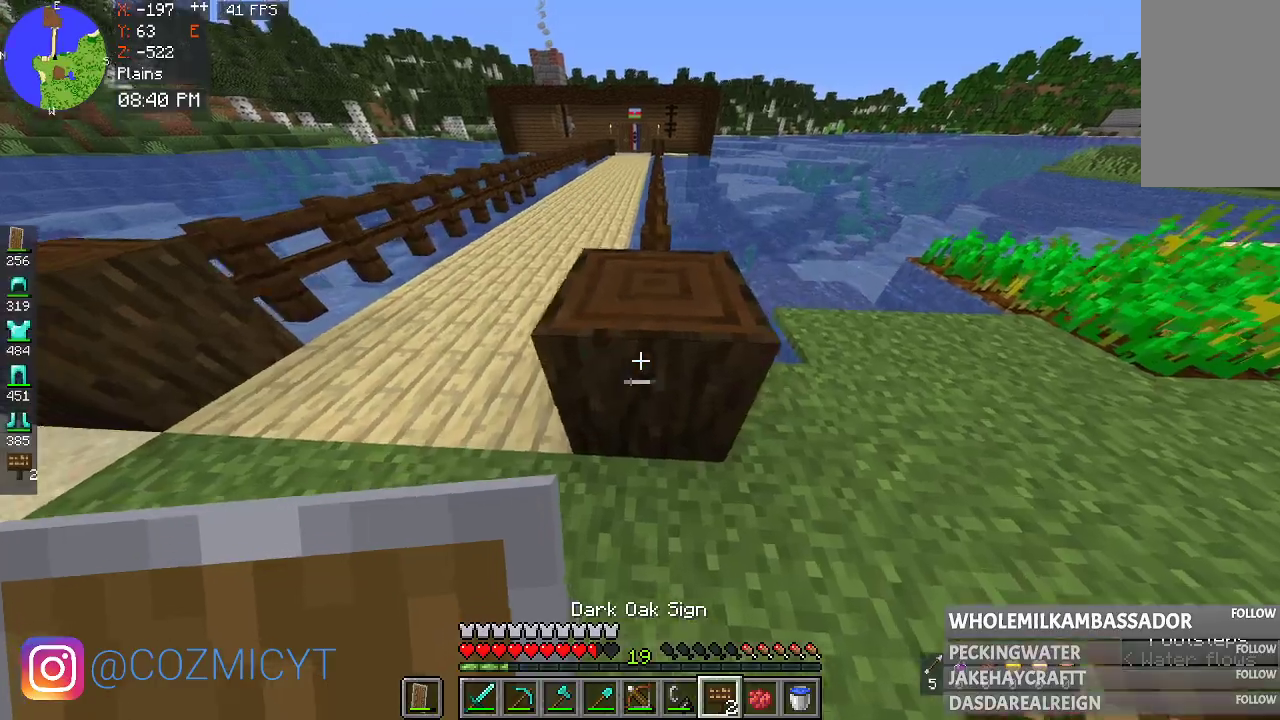
{"keys": [], "mouse": [], "events": [[133, "a", "up"], [167, "w", "up"], [367, "mouse_right", "down"], [400, "mouse_right", "up"]]}